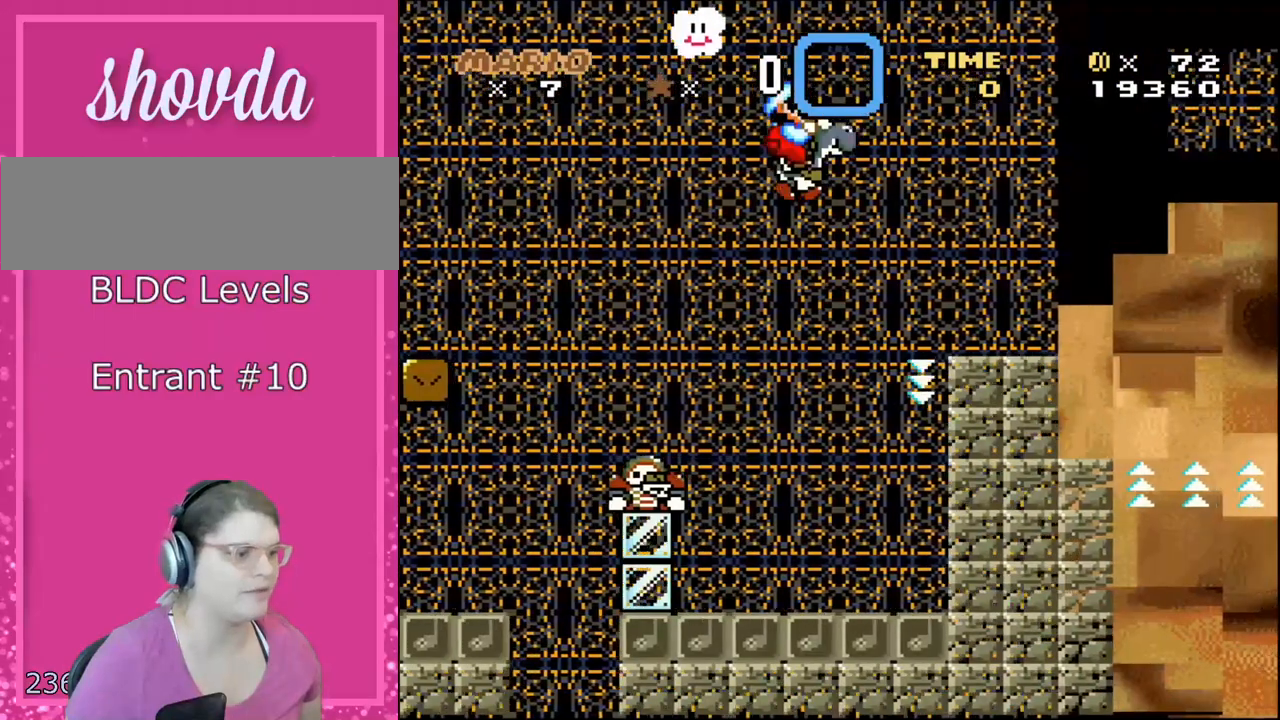
Gameplay with a controller (Nintendo layout); each line is a JSON object with the inputs held at the frame after it. "events" lists button and stick changes between this image and that frame as [ms after this image, input, new state], when the widget could be followed in between. Not read: L3 R3 SELECT.
{"buttons": ["Y", "DPAD_RIGHT"], "events": [[450, "B", "up"]]}
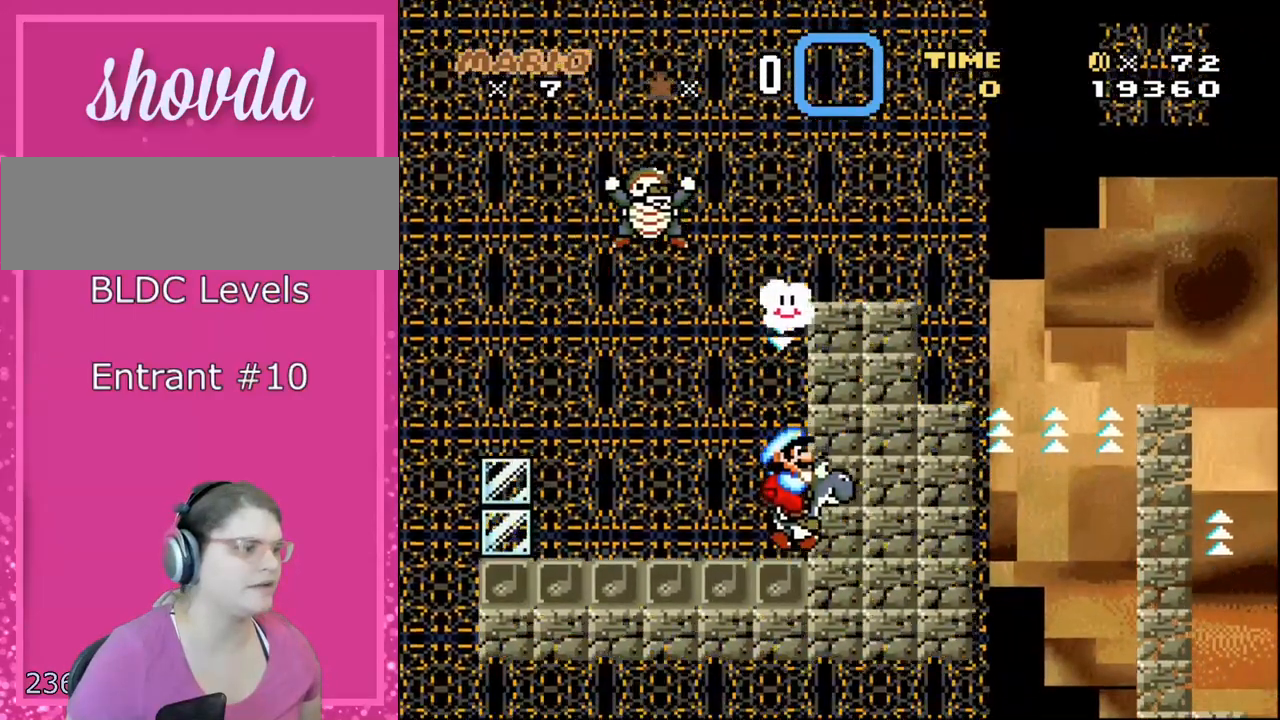
{"buttons": ["Y", "DPAD_LEFT"], "events": [[150, "DPAD_RIGHT", "up"], [183, "DPAD_LEFT", "down"]]}
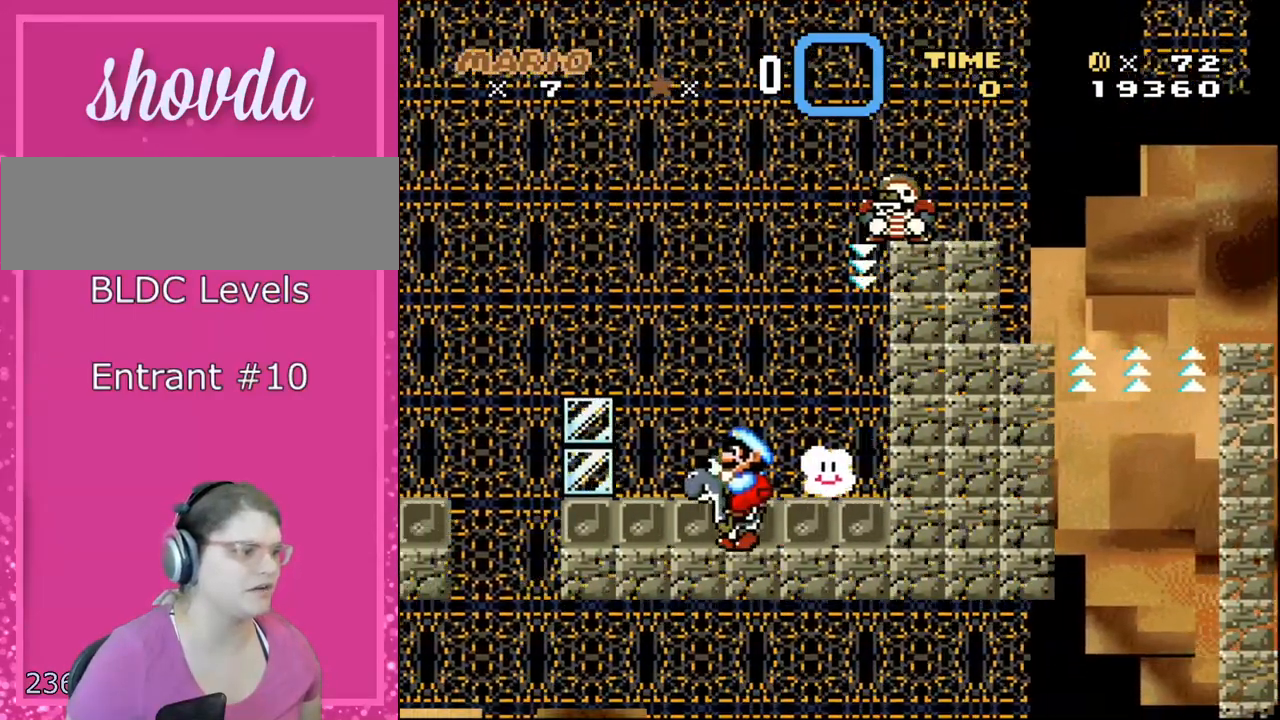
{"buttons": ["B", "Y"], "events": [[150, "B", "down"], [183, "DPAD_LEFT", "up"], [183, "DPAD_UP", "down"], [217, "DPAD_RIGHT", "down"], [217, "DPAD_UP", "up"], [367, "DPAD_RIGHT", "up"]]}
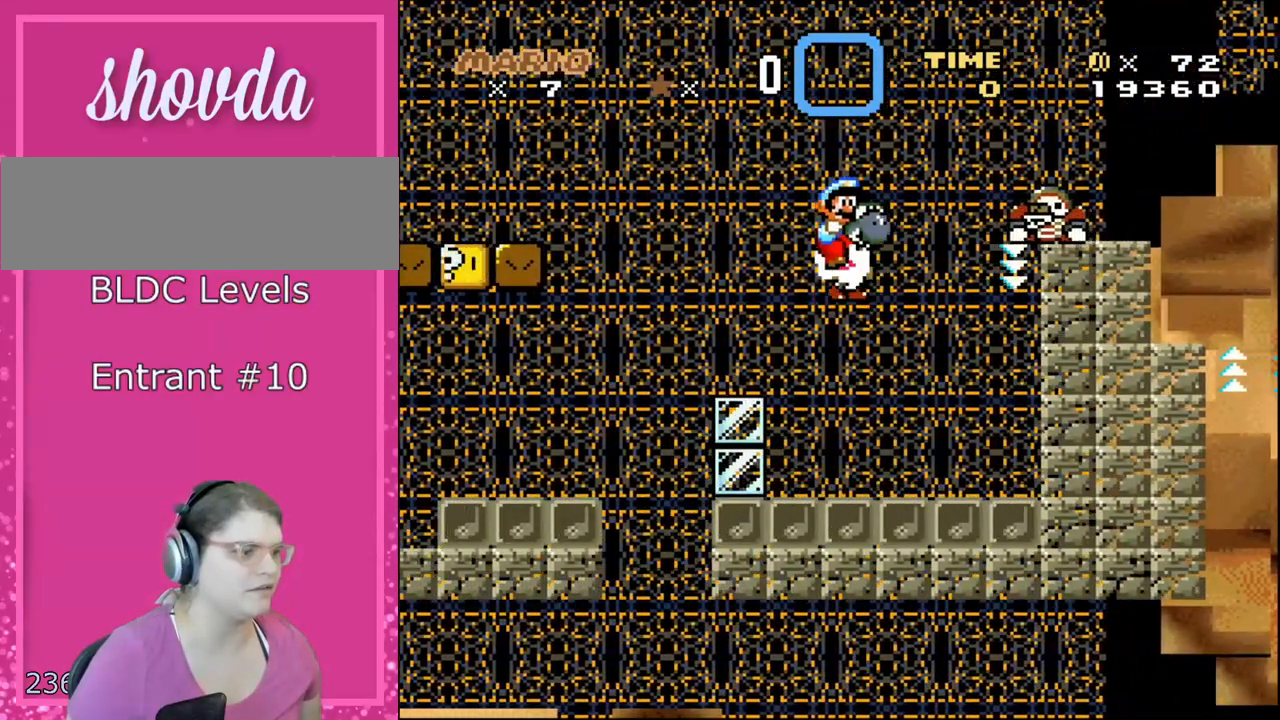
{"buttons": ["Y", "DPAD_RIGHT"], "events": [[17, "B", "up"], [17, "DPAD_LEFT", "down"], [167, "DPAD_LEFT", "up"], [250, "B", "down"], [267, "DPAD_RIGHT", "down"], [400, "B", "up"]]}
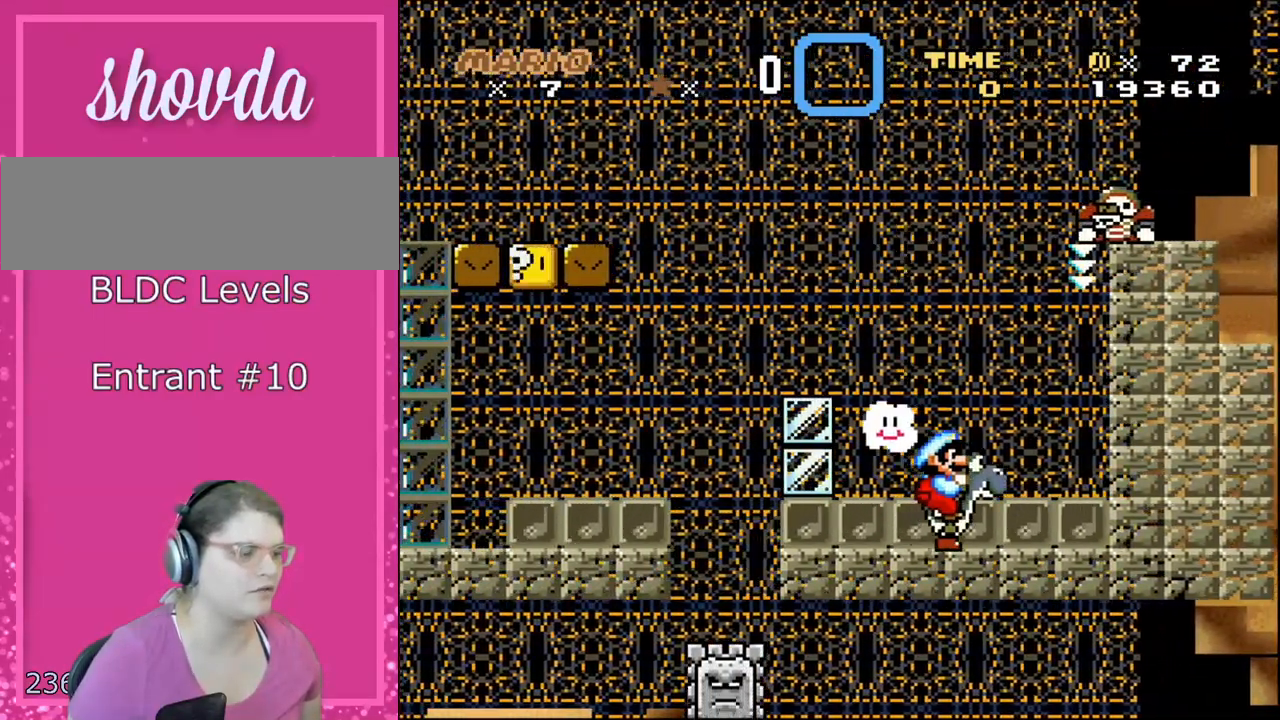
{"buttons": ["Y"], "events": [[150, "DPAD_LEFT", "down"], [150, "DPAD_RIGHT", "up"], [300, "DPAD_LEFT", "up"]]}
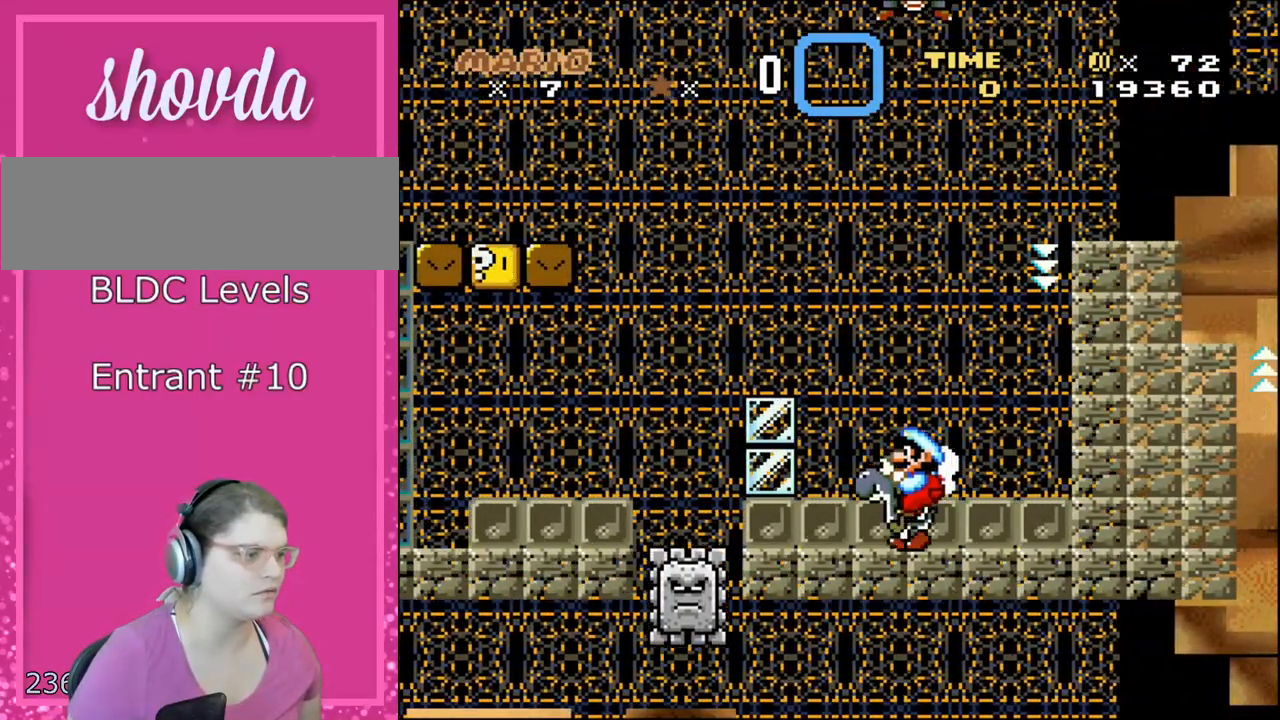
{"buttons": ["Y", "DPAD_LEFT"], "events": [[50, "DPAD_LEFT", "down"], [117, "DPAD_LEFT", "up"], [433, "DPAD_LEFT", "down"]]}
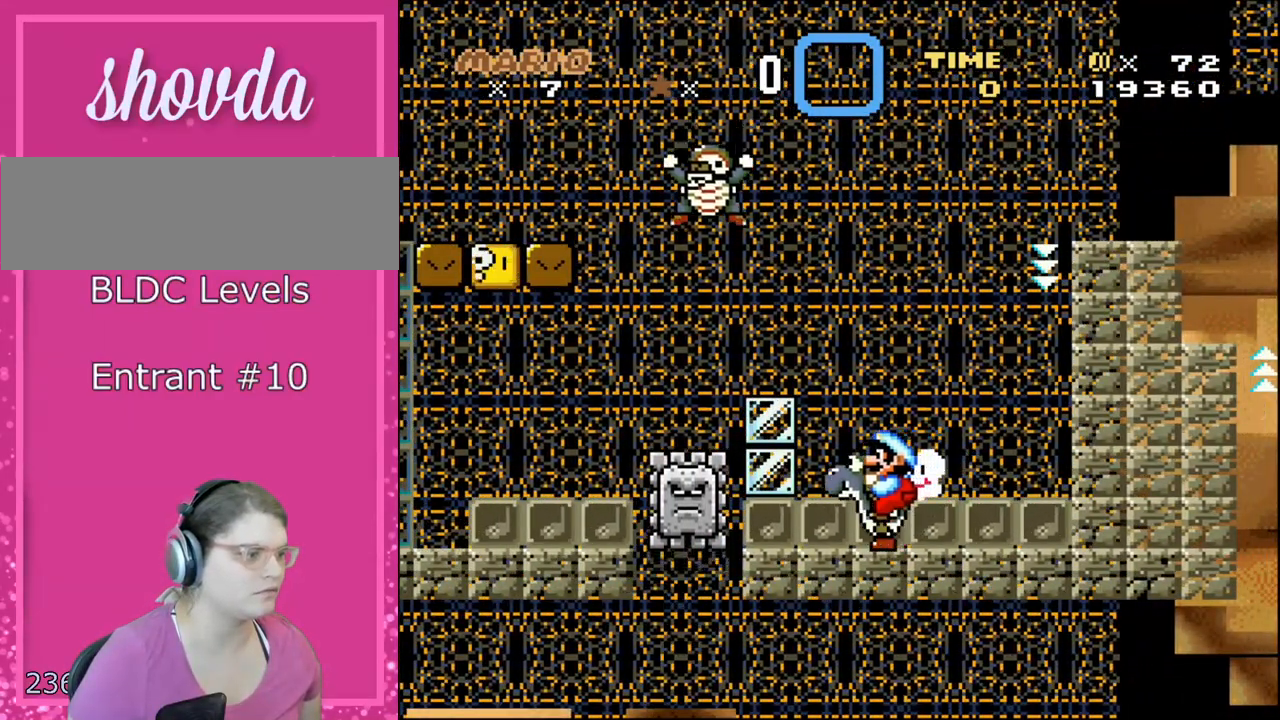
{"buttons": ["B", "Y", "DPAD_LEFT"], "events": [[117, "DPAD_LEFT", "up"], [150, "B", "down"], [250, "DPAD_LEFT", "down"]]}
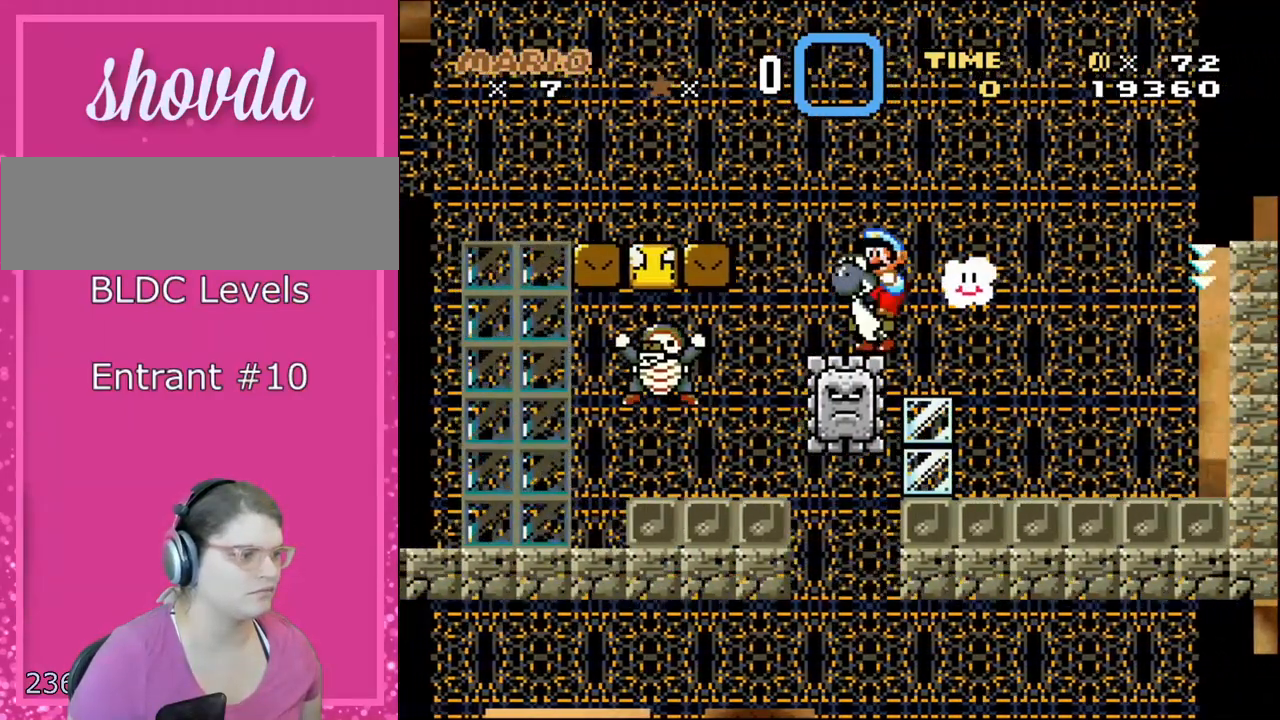
{"buttons": ["B", "Y", "DPAD_LEFT"], "events": [[17, "B", "up"], [83, "DPAD_LEFT", "up"], [117, "B", "down"], [117, "DPAD_RIGHT", "down"], [233, "DPAD_RIGHT", "up"], [367, "DPAD_LEFT", "down"]]}
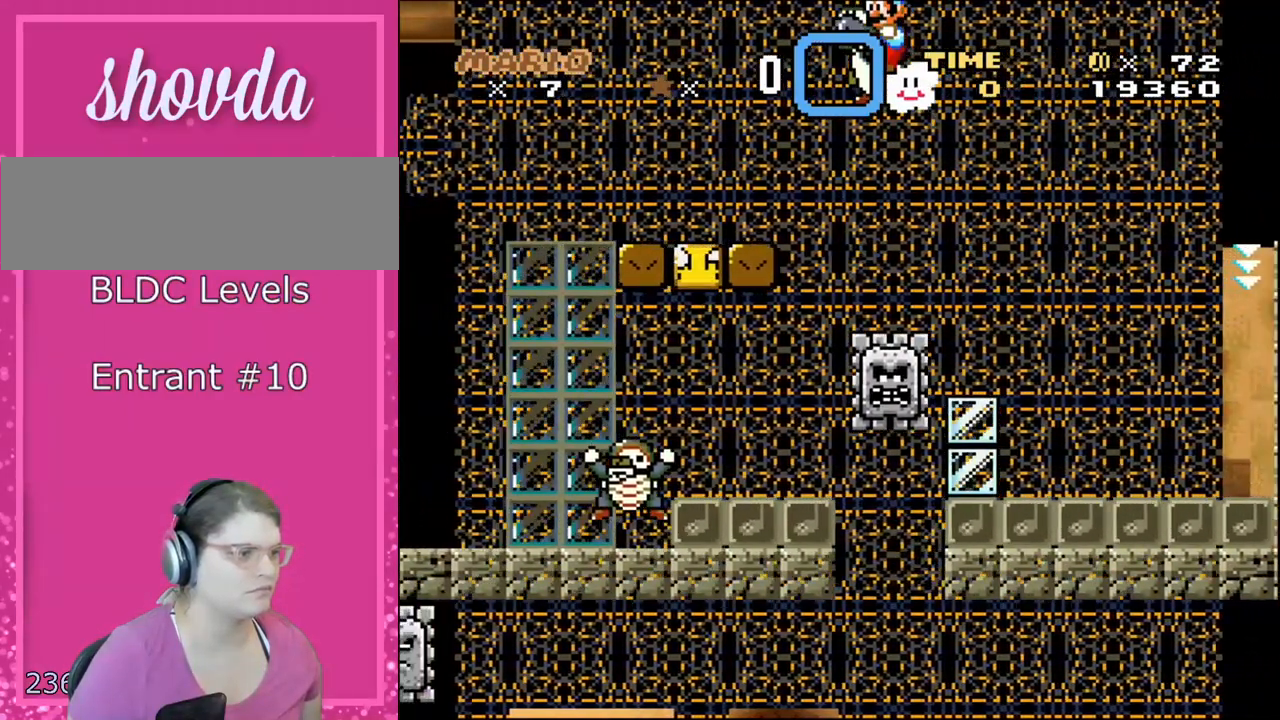
{"buttons": ["B", "Y"], "events": [[50, "DPAD_LEFT", "up"], [200, "DPAD_RIGHT", "down"], [250, "DPAD_RIGHT", "up"], [267, "B", "up"], [367, "B", "down"], [367, "DPAD_RIGHT", "down"], [433, "DPAD_RIGHT", "up"]]}
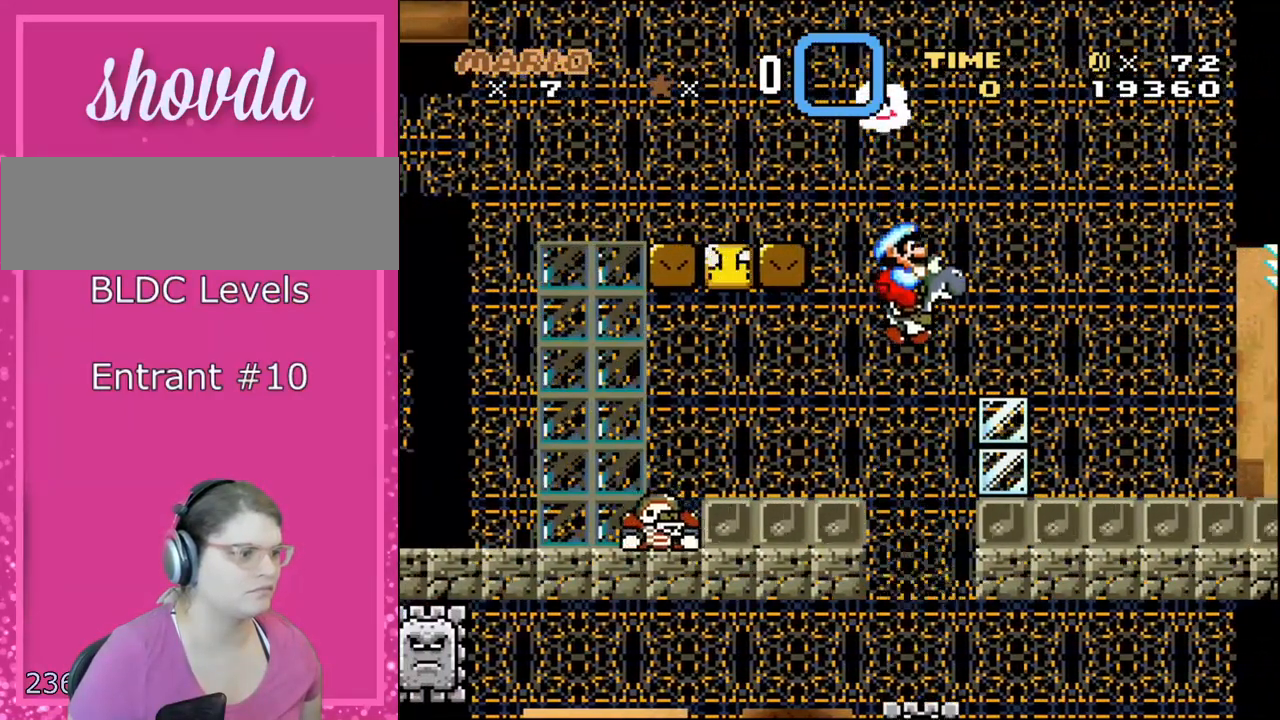
{"buttons": ["B", "Y"], "events": [[250, "DPAD_LEFT", "down"], [367, "DPAD_LEFT", "up"], [433, "DPAD_RIGHT", "down"], [500, "DPAD_RIGHT", "up"]]}
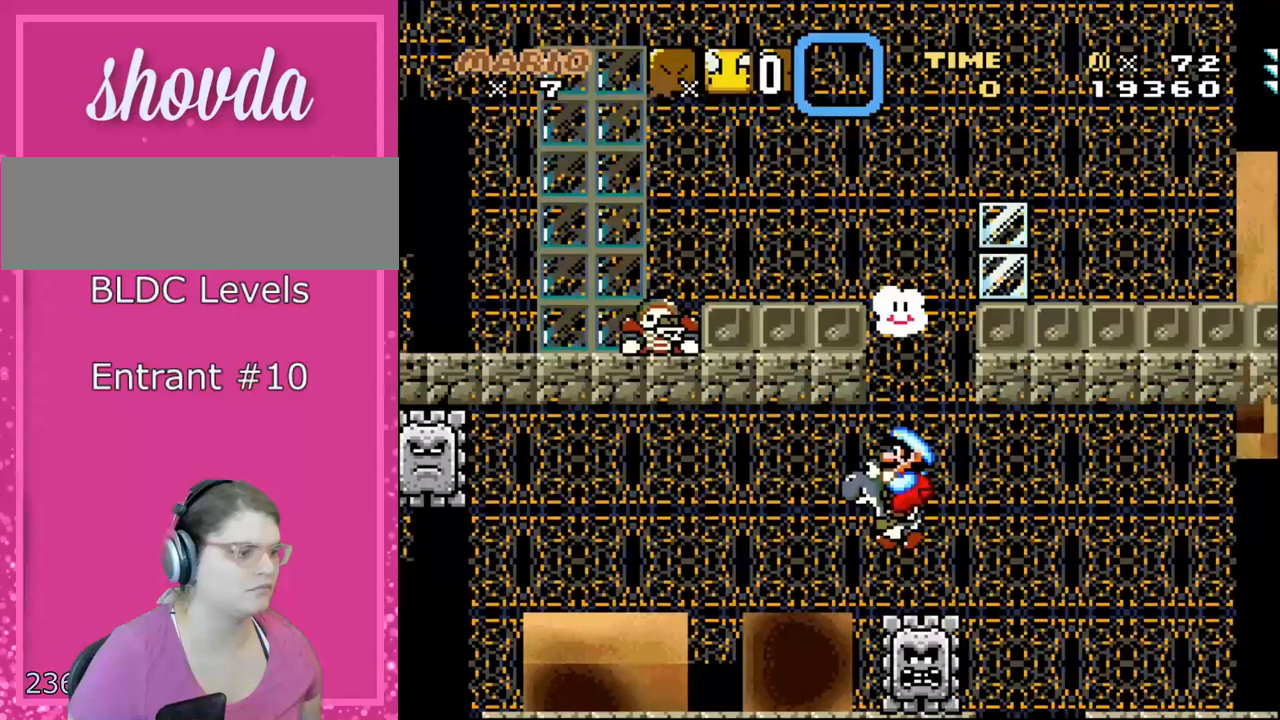
{"buttons": ["B", "Y"], "events": []}
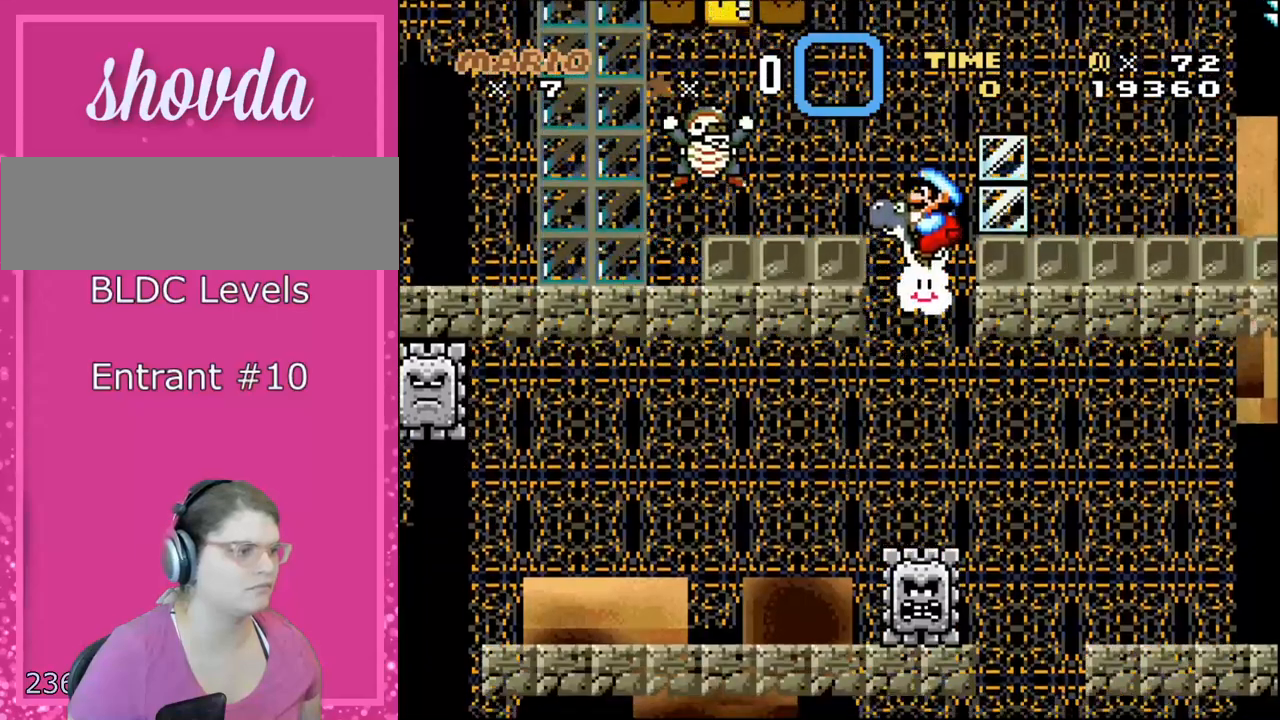
{"buttons": ["B", "Y", "DPAD_RIGHT"], "events": [[183, "DPAD_LEFT", "down"], [267, "DPAD_LEFT", "up"], [483, "DPAD_RIGHT", "down"]]}
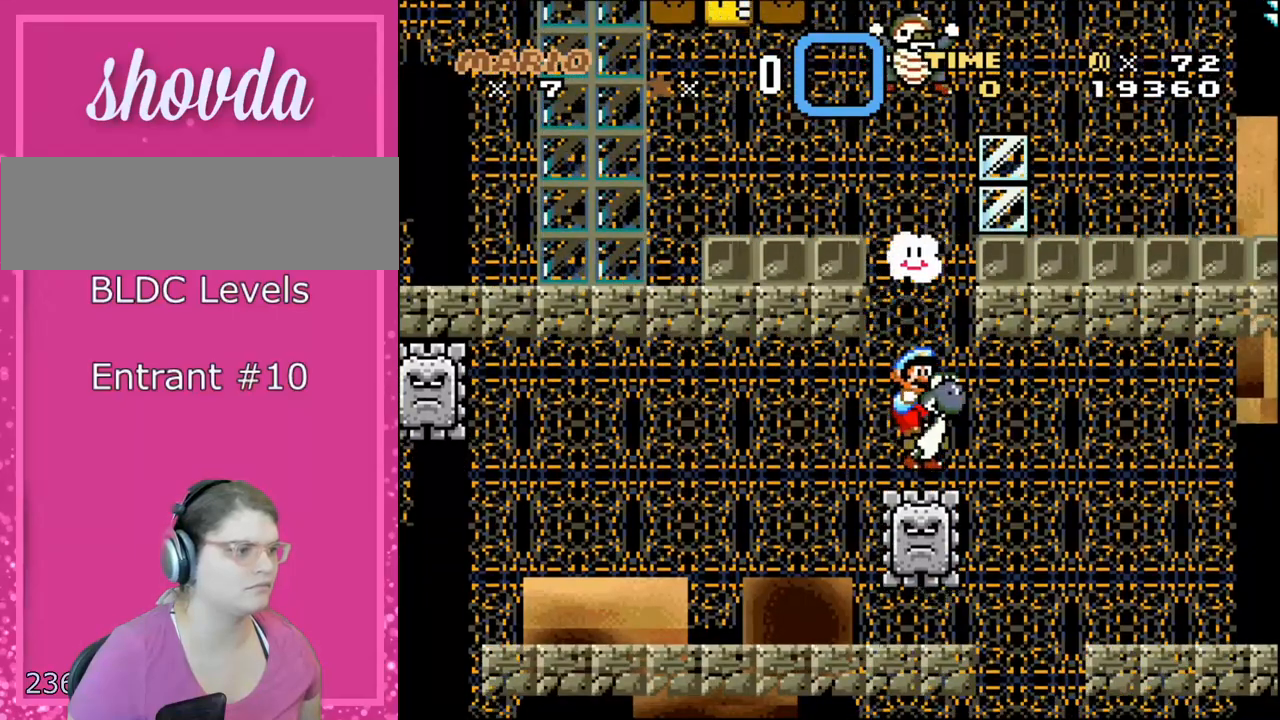
{"buttons": ["B", "Y", "DPAD_RIGHT"], "events": [[83, "DPAD_RIGHT", "up"], [150, "DPAD_LEFT", "down"], [300, "DPAD_LEFT", "up"], [400, "DPAD_RIGHT", "down"]]}
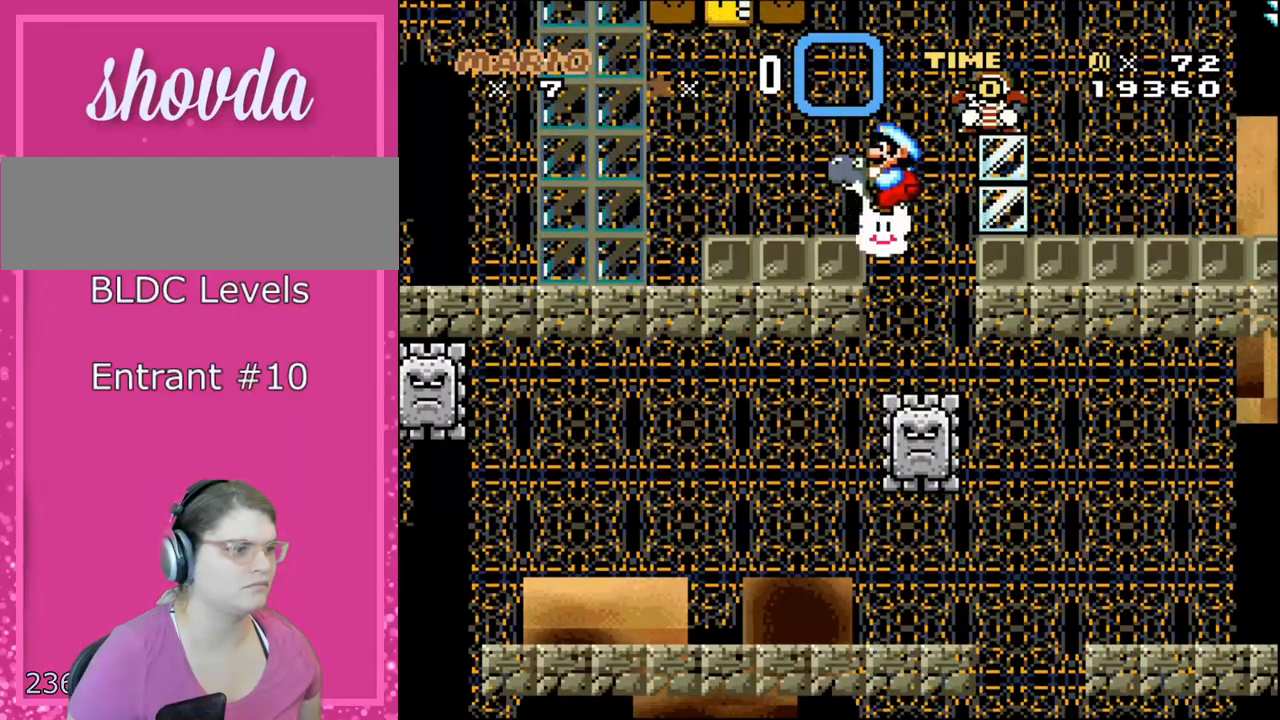
{"buttons": ["B", "Y", "DPAD_RIGHT"], "events": [[17, "DPAD_RIGHT", "up"], [233, "DPAD_LEFT", "down"], [367, "DPAD_LEFT", "up"], [450, "DPAD_RIGHT", "down"]]}
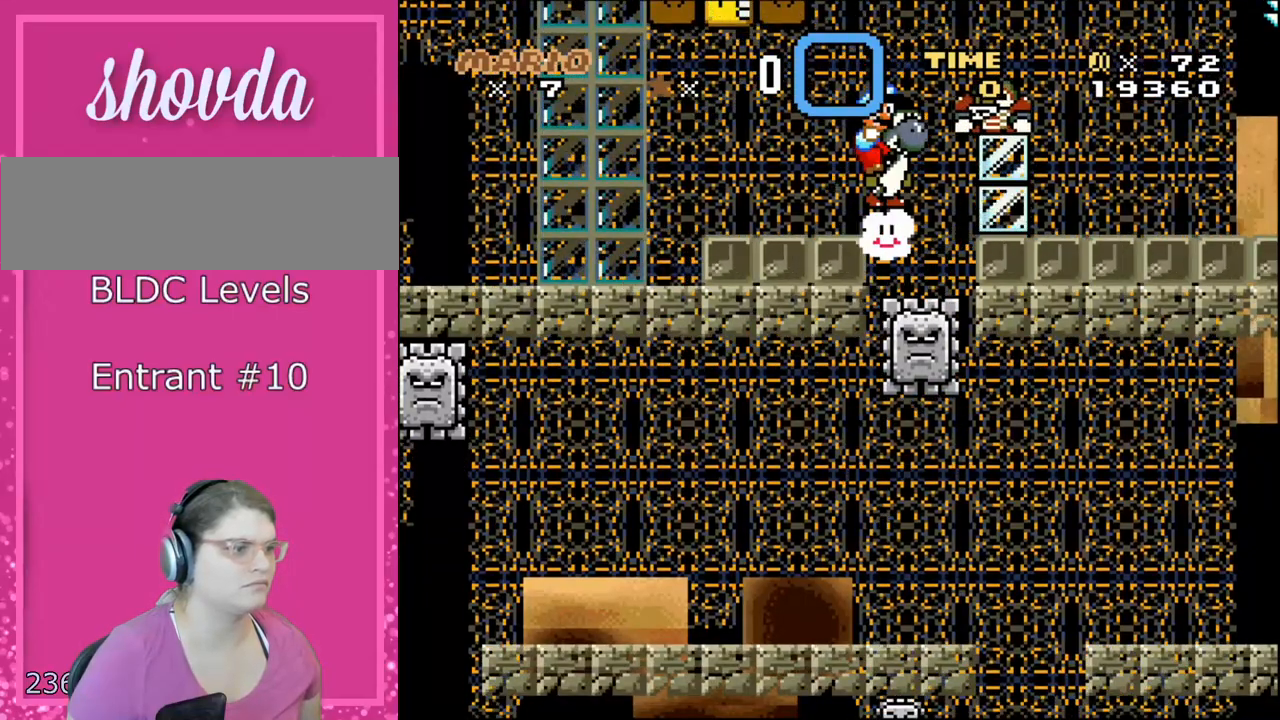
{"buttons": ["B", "Y", "DPAD_RIGHT"], "events": [[17, "DPAD_RIGHT", "up"], [50, "DPAD_LEFT", "down"], [150, "DPAD_LEFT", "up"], [200, "DPAD_RIGHT", "down"]]}
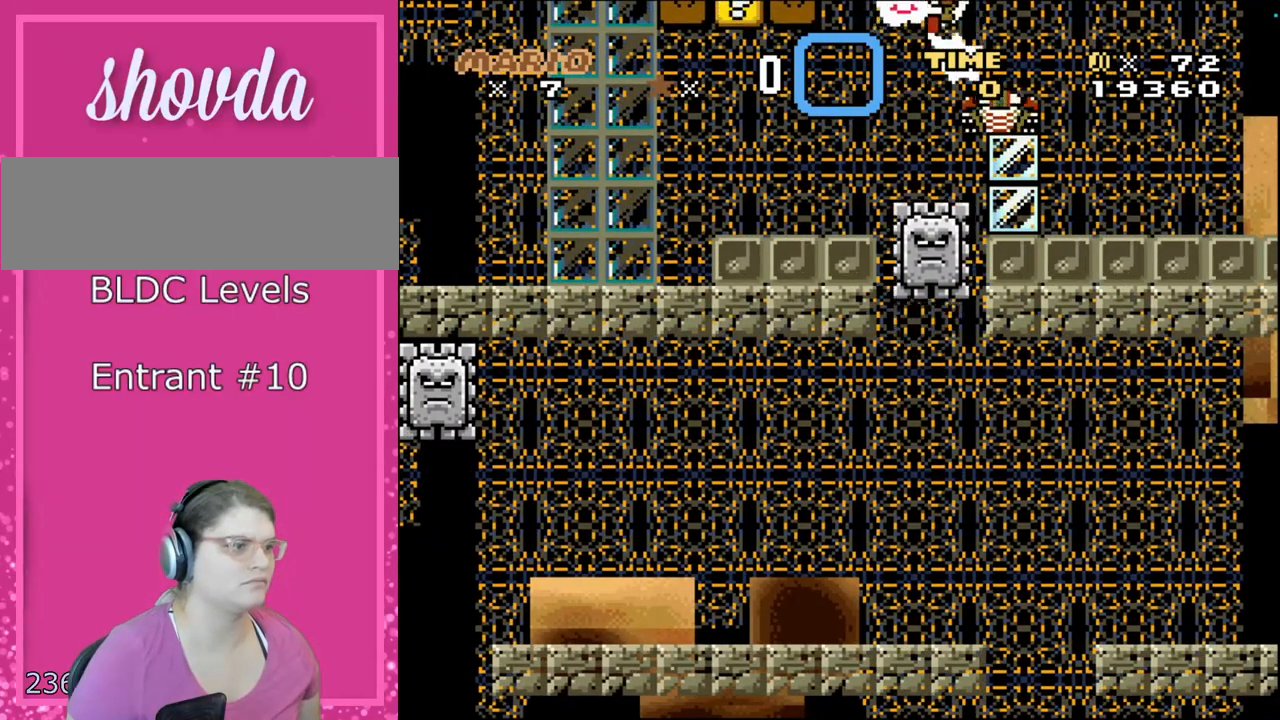
{"buttons": ["Y", "DPAD_LEFT"], "events": [[467, "DPAD_RIGHT", "up"], [483, "B", "up"], [483, "DPAD_LEFT", "down"]]}
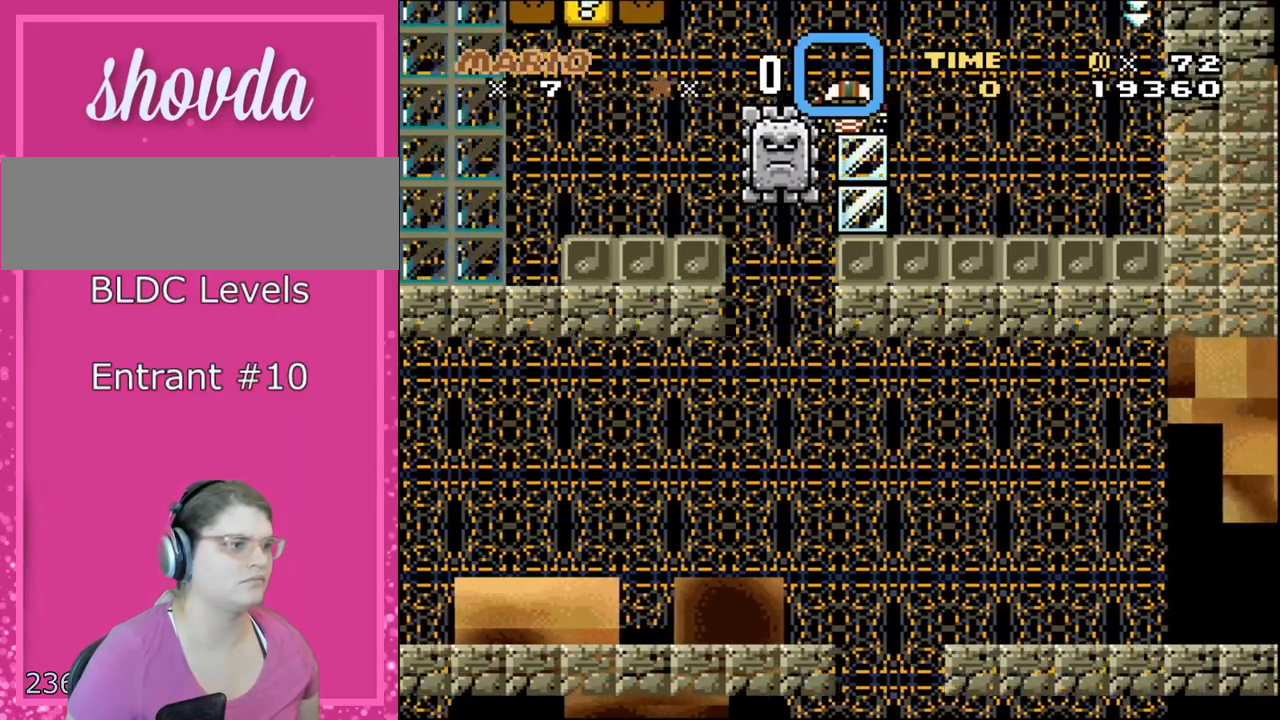
{"buttons": ["B", "Y", "DPAD_RIGHT"], "events": [[17, "DPAD_LEFT", "up"], [50, "DPAD_RIGHT", "down"], [117, "DPAD_RIGHT", "up"], [117, "DPAD_UP", "down"], [150, "DPAD_LEFT", "down"], [150, "DPAD_UP", "up"], [183, "B", "down"], [300, "DPAD_LEFT", "up"], [300, "DPAD_RIGHT", "down"]]}
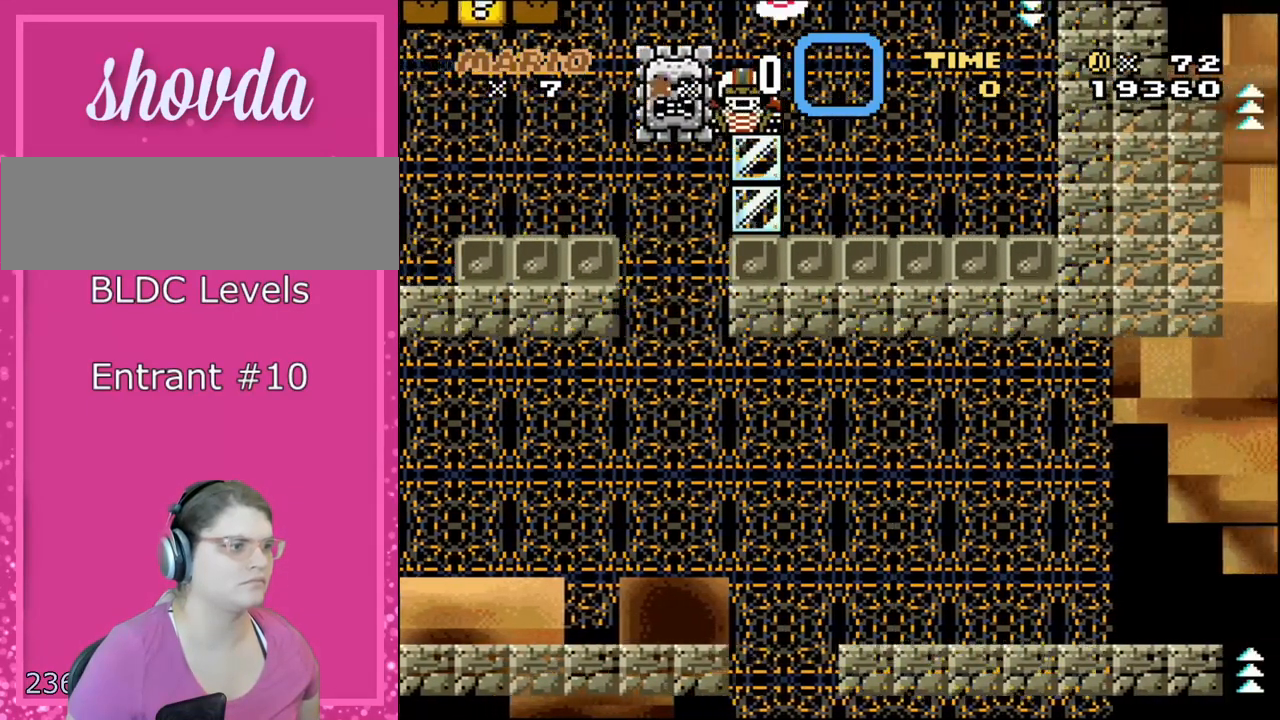
{"buttons": ["B", "Y", "DPAD_RIGHT"], "events": []}
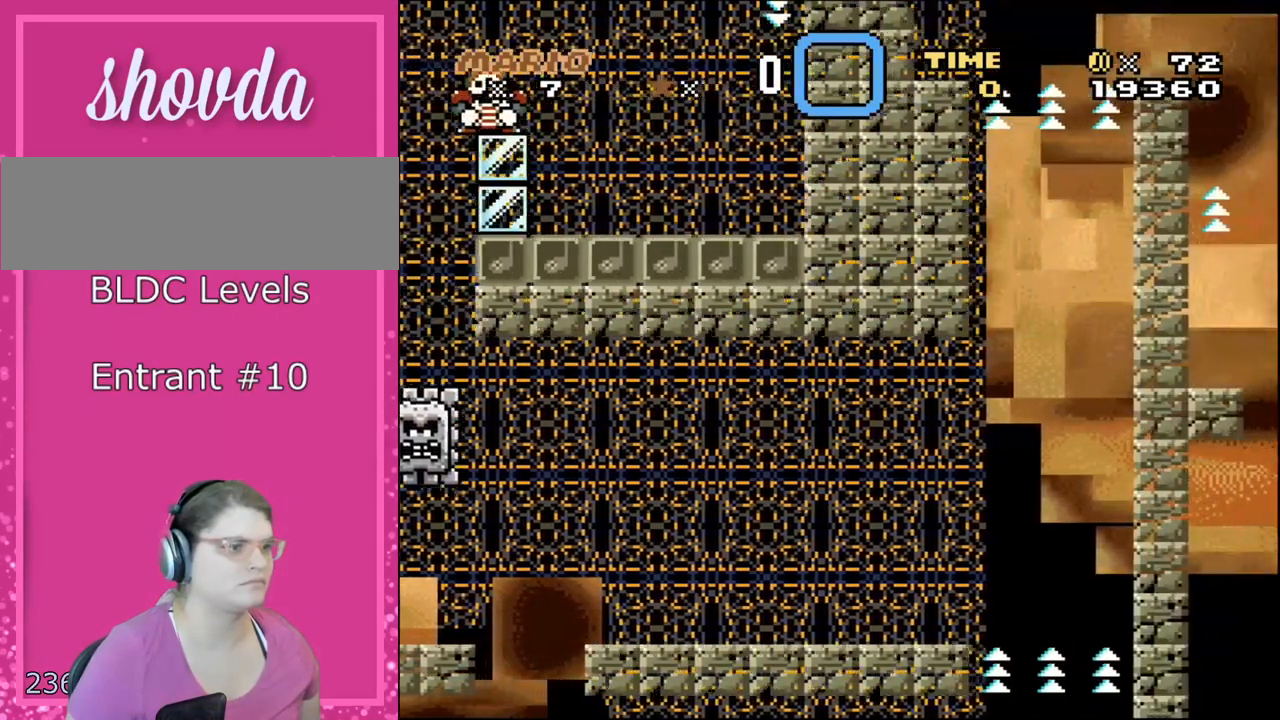
{"buttons": ["Y"], "events": [[117, "B", "up"], [183, "DPAD_LEFT", "down"], [183, "DPAD_RIGHT", "up"], [367, "DPAD_LEFT", "up"]]}
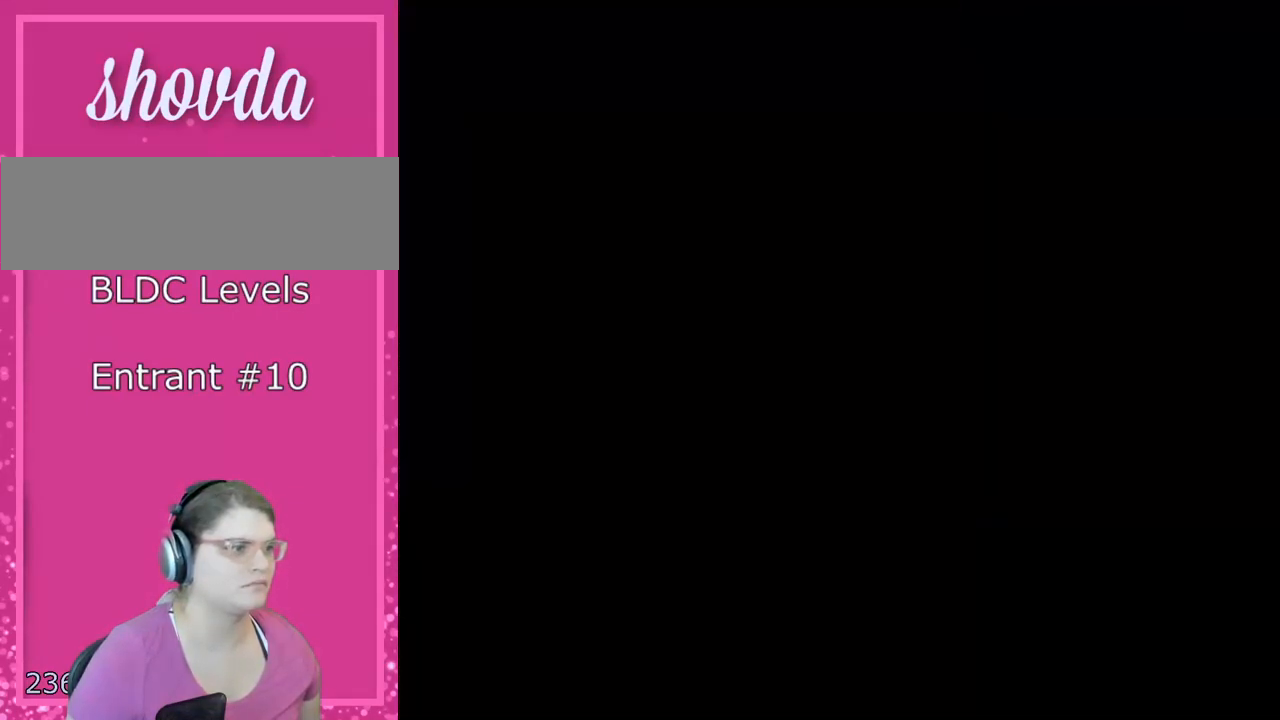
{"buttons": ["B", "Y", "DPAD_RIGHT"], "events": [[83, "R1", "down"], [300, "R1", "up"], [450, "B", "down"], [450, "DPAD_RIGHT", "down"]]}
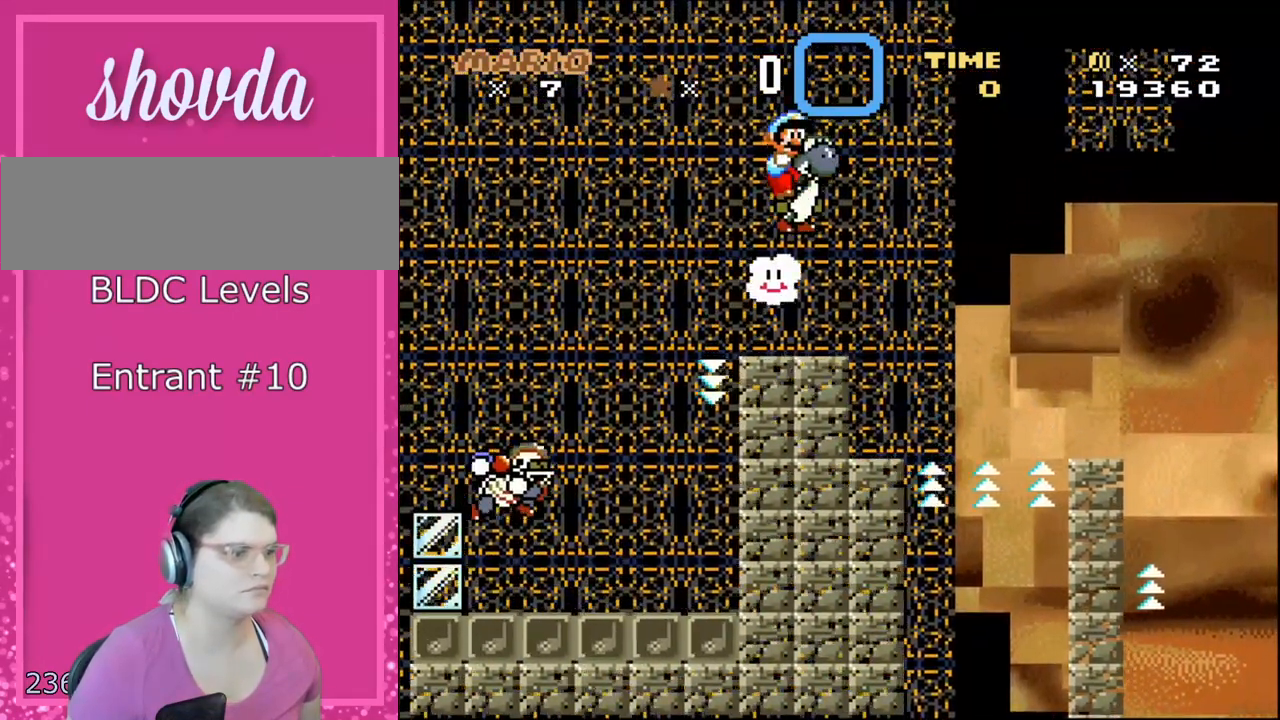
{"buttons": ["Y", "DPAD_RIGHT"], "events": [[117, "B", "up"], [183, "B", "down"], [433, "B", "up"]]}
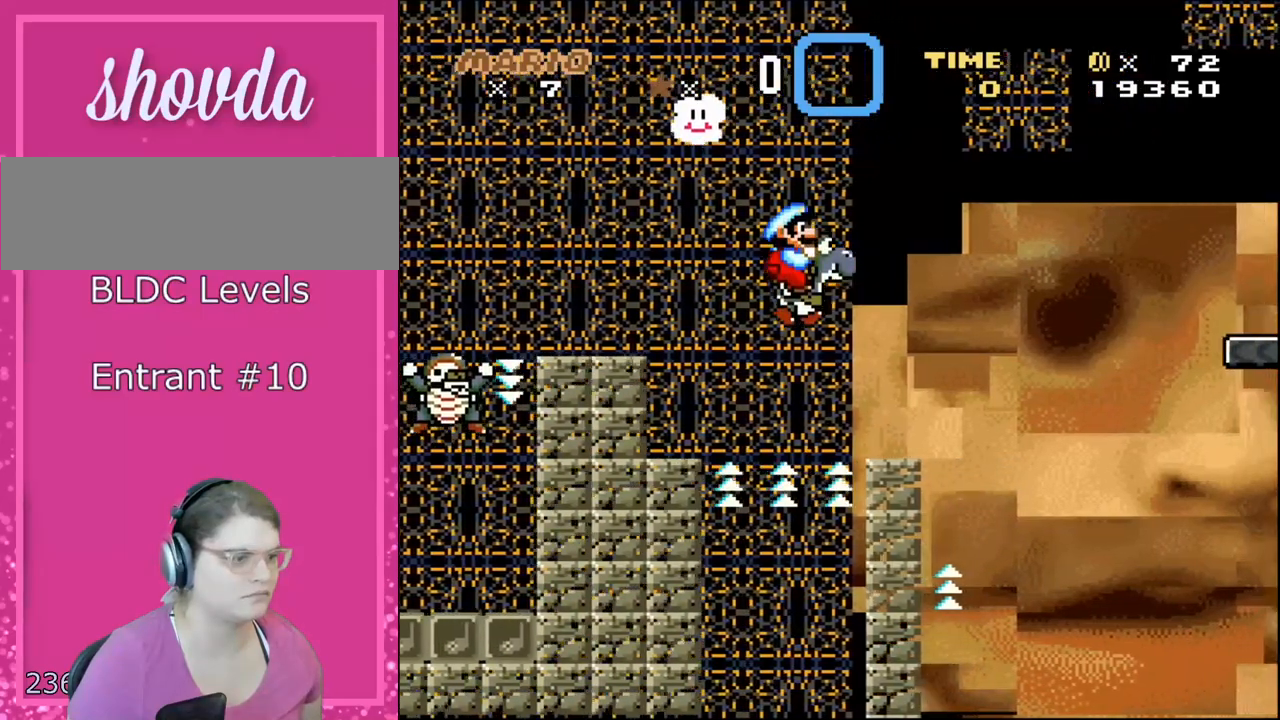
{"buttons": ["B", "Y", "DPAD_RIGHT"], "events": [[300, "B", "down"]]}
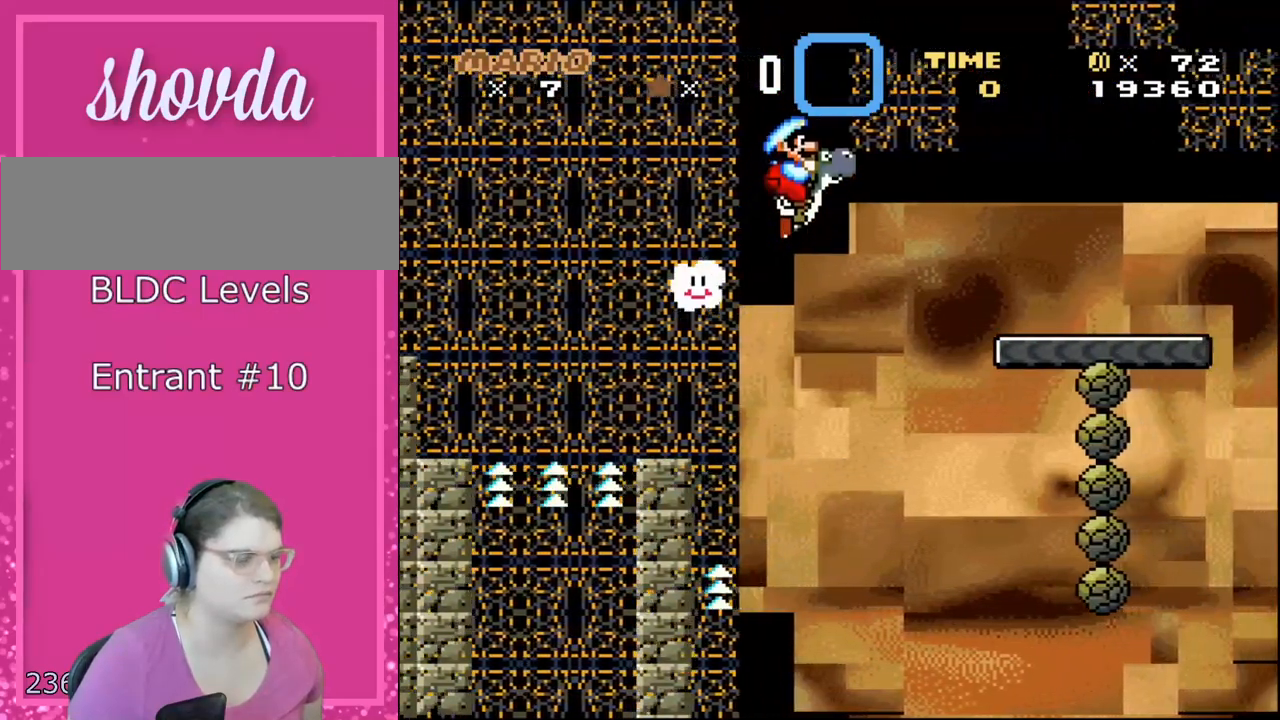
{"buttons": ["B", "Y", "DPAD_RIGHT"], "events": []}
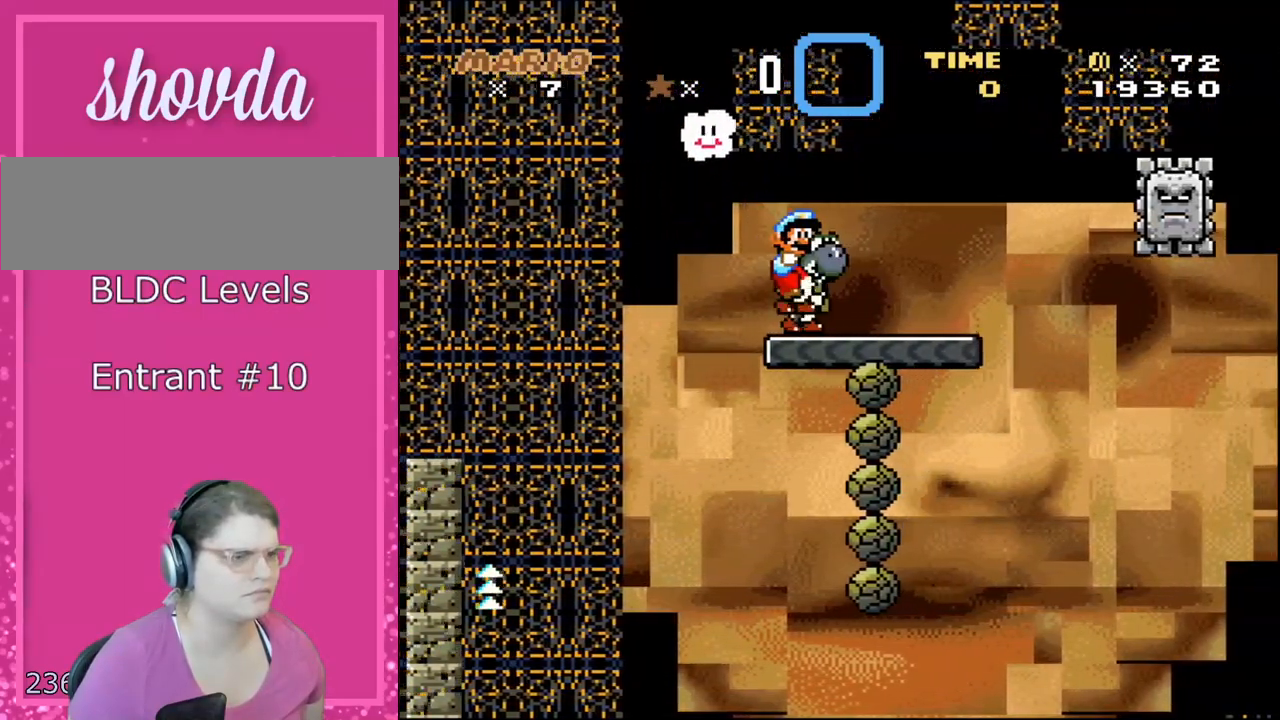
{"buttons": ["Y", "DPAD_RIGHT"], "events": [[17, "B", "up"], [117, "DPAD_LEFT", "down"], [117, "DPAD_RIGHT", "up"], [267, "DPAD_LEFT", "up"], [433, "DPAD_RIGHT", "down"]]}
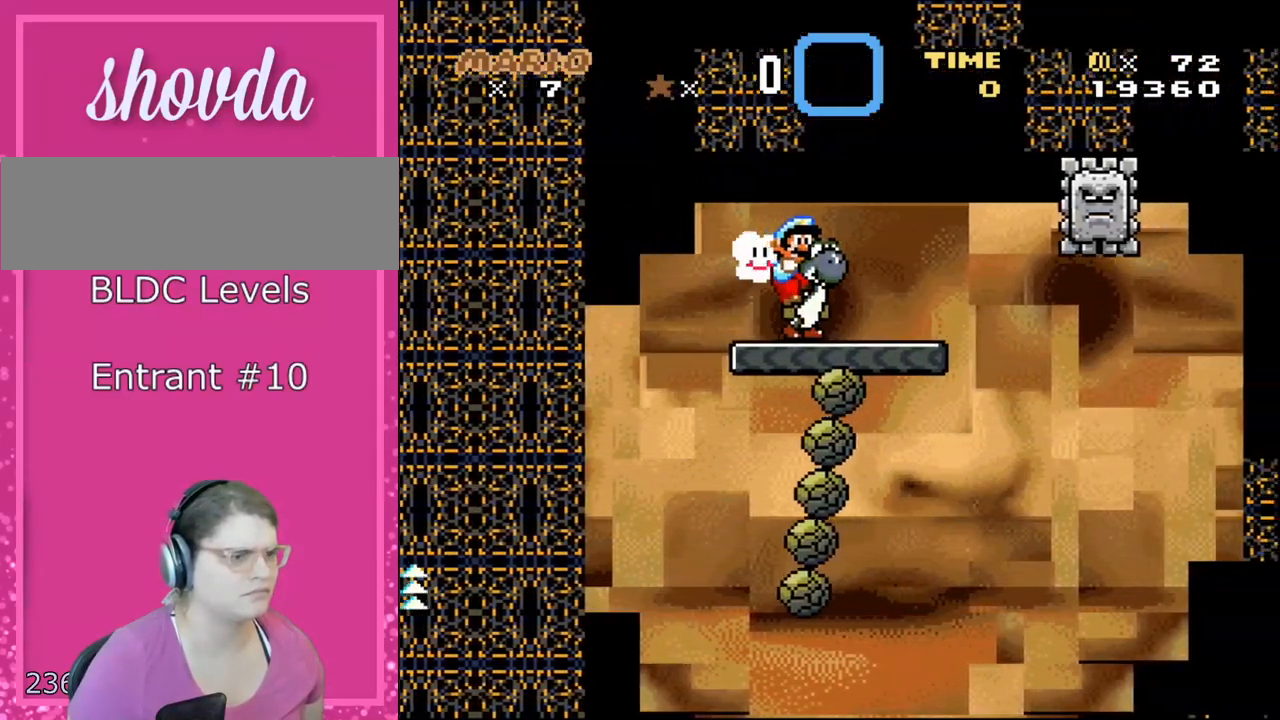
{"buttons": ["B", "Y", "DPAD_RIGHT"], "events": [[50, "DPAD_RIGHT", "up"], [83, "DPAD_RIGHT", "down"], [267, "B", "down"]]}
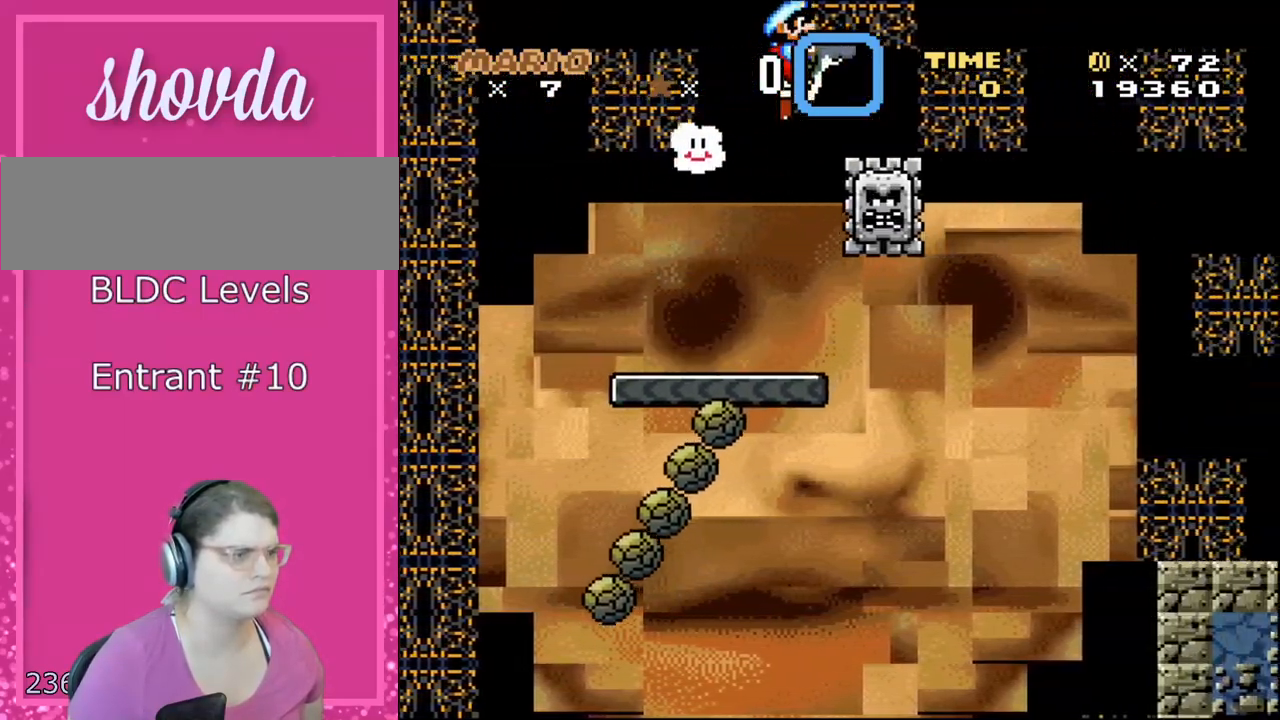
{"buttons": ["B", "Y", "DPAD_LEFT"], "events": [[217, "DPAD_RIGHT", "up"], [217, "DPAD_UP", "down"], [233, "DPAD_LEFT", "down"], [233, "DPAD_UP", "up"]]}
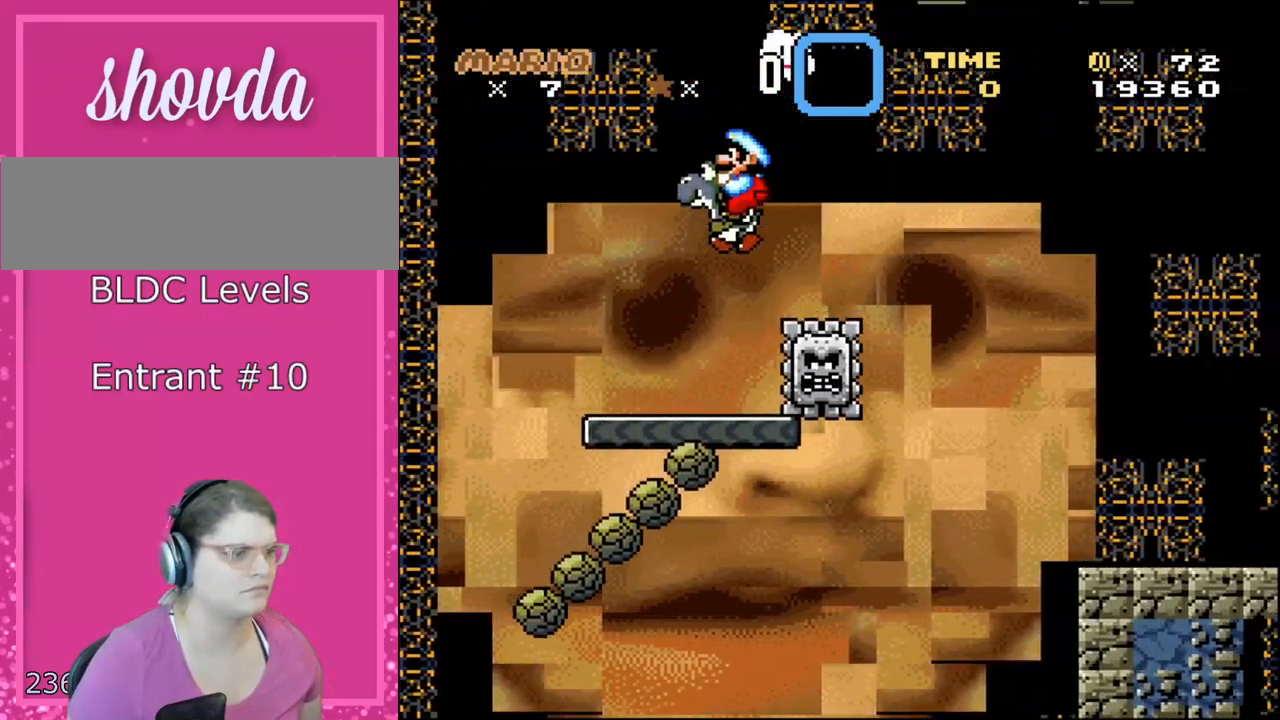
{"buttons": ["Y", "DPAD_RIGHT"], "events": [[50, "B", "up"], [117, "DPAD_LEFT", "up"], [200, "DPAD_RIGHT", "down"], [367, "DPAD_RIGHT", "up"], [450, "DPAD_RIGHT", "down"]]}
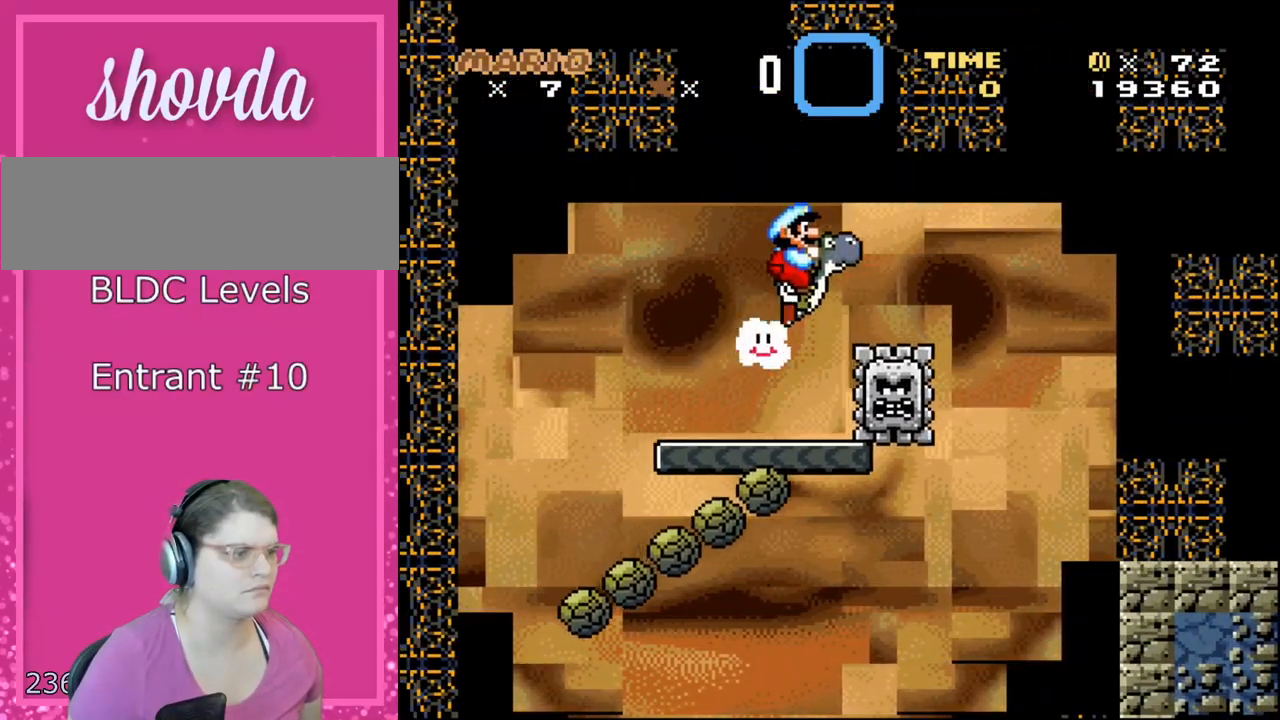
{"buttons": ["B", "Y", "DPAD_RIGHT"], "events": [[17, "B", "down"]]}
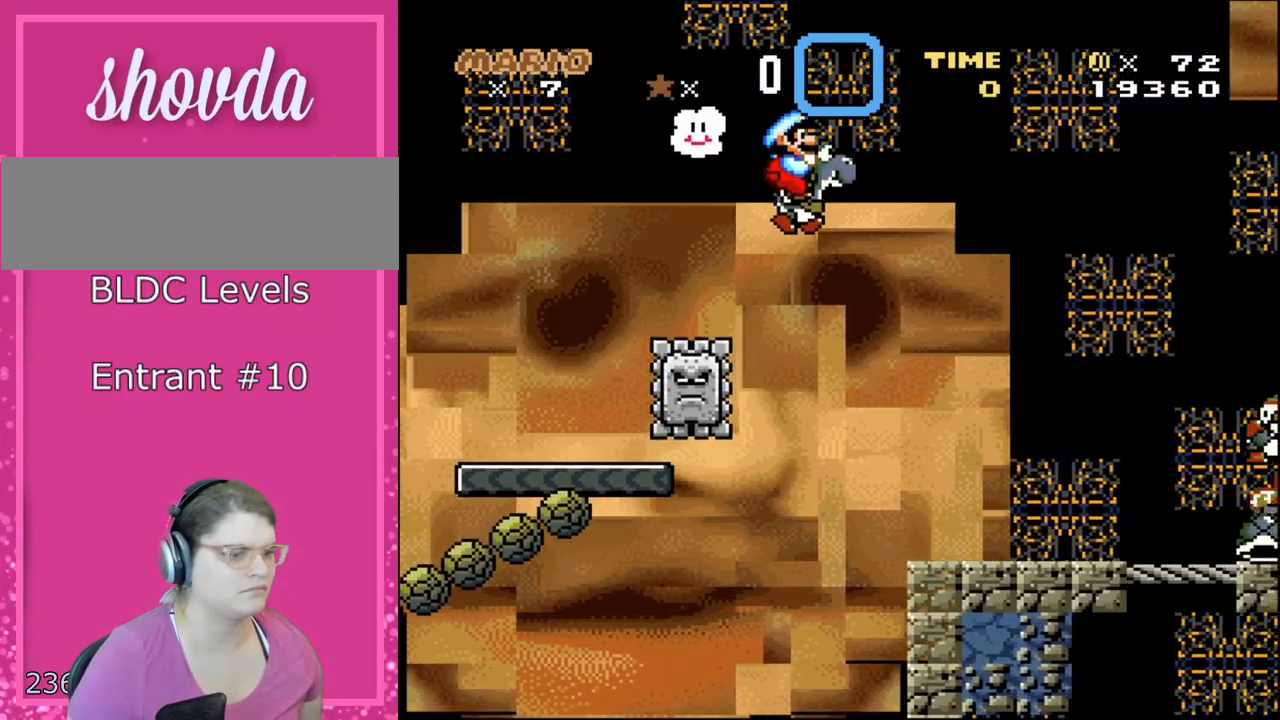
{"buttons": ["Y", "DPAD_RIGHT"], "events": [[183, "B", "up"]]}
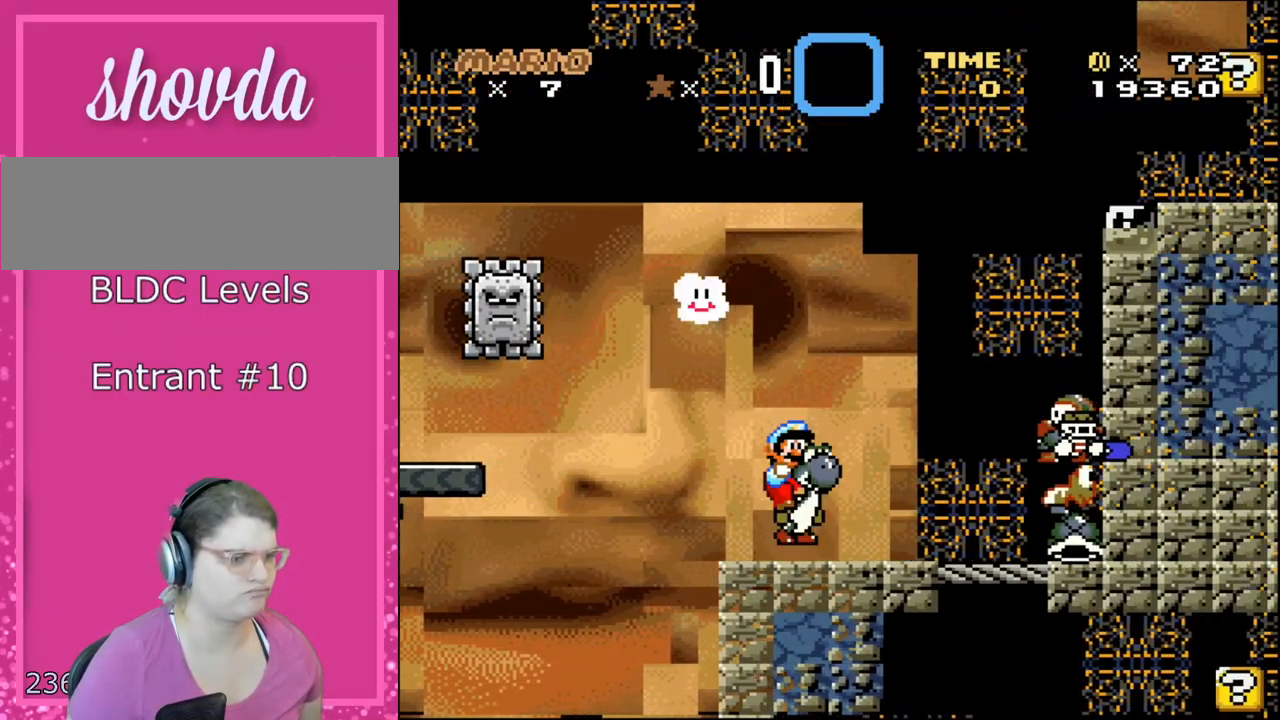
{"buttons": ["Y", "DPAD_RIGHT"], "events": [[50, "DPAD_RIGHT", "up"], [50, "DPAD_UP", "down"], [83, "DPAD_LEFT", "down"], [83, "DPAD_UP", "up"], [367, "DPAD_LEFT", "up"], [433, "DPAD_RIGHT", "down"], [433, "Y", "up"], [483, "Y", "down"]]}